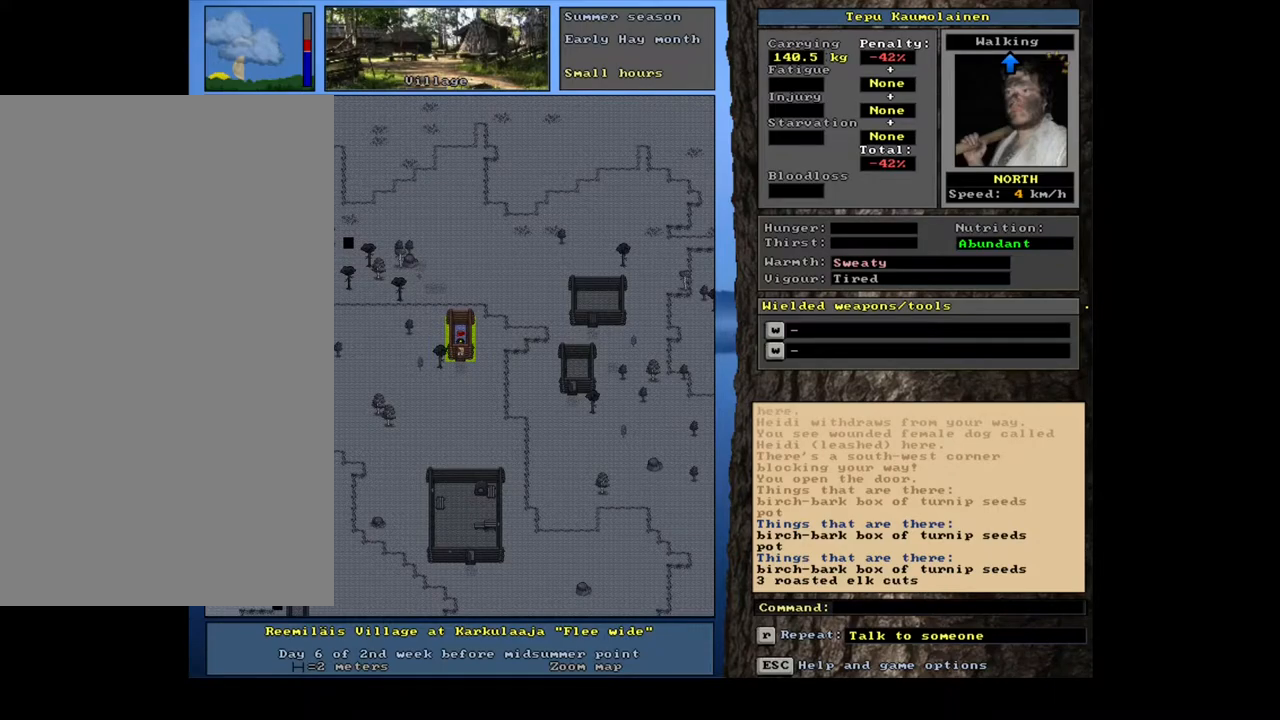
Gameplay with keyboard and mouse; each line is a JSON object with the keys and mouse buttons held at the frame after it. "events" lists presses ("down") and releases ("up") of ".", "/", "0", "1", "2", "3", "4", "5", "6", "7", "8", "9", "a", "alt_l", "alt_r", "b", "backslash", "backspace", "c", "caps_lock", "comma", "ctrl_l", "ctrl_r", "d", "e", "equals", "escape", "f", "f1", "f10", "f11", "f12", "f2", "f3", "f4", "f5", "f6", "f7", "f8", "f9", "g", "h", "i", "j", "k", "l", "lbracket", "left", "m", "minus", "n", "num0", "num1", "num2", "num3", "num4", "num5", "num6", "num7", "num8", "num9", "o", "p", "q", "quote", "r", "rbracket", "return", "right", "s", "semicolon", "shift_l", "shift_r", "space", "super", "t", "tab", "tilde", "u", "v", "w", "x", "y", "z", "mouse_left", "mouse_wheel", "mouse_right", "mouse_mb4" and "mouse_mb5" between this image and that frame as [ms after this image, input, new state], when the widget could be followed in between; "down" and "up" appear only as held states. "mouse_left", "mouse_wheel", "mouse_right", "mouse_mb4", "mouse_mb5" = the "left", "wheel", "right", "mb4", "mb5" buttons of the "mouse" list. No other keys are recorded. "wheel" means that the mouse wheel is clicked or scrolled. Mouse movement is not recorded. Not read: other_keys.
{"keys": [], "mouse": [], "events": [[234, "mouse_left", "down"], [334, "mouse_left", "up"]]}
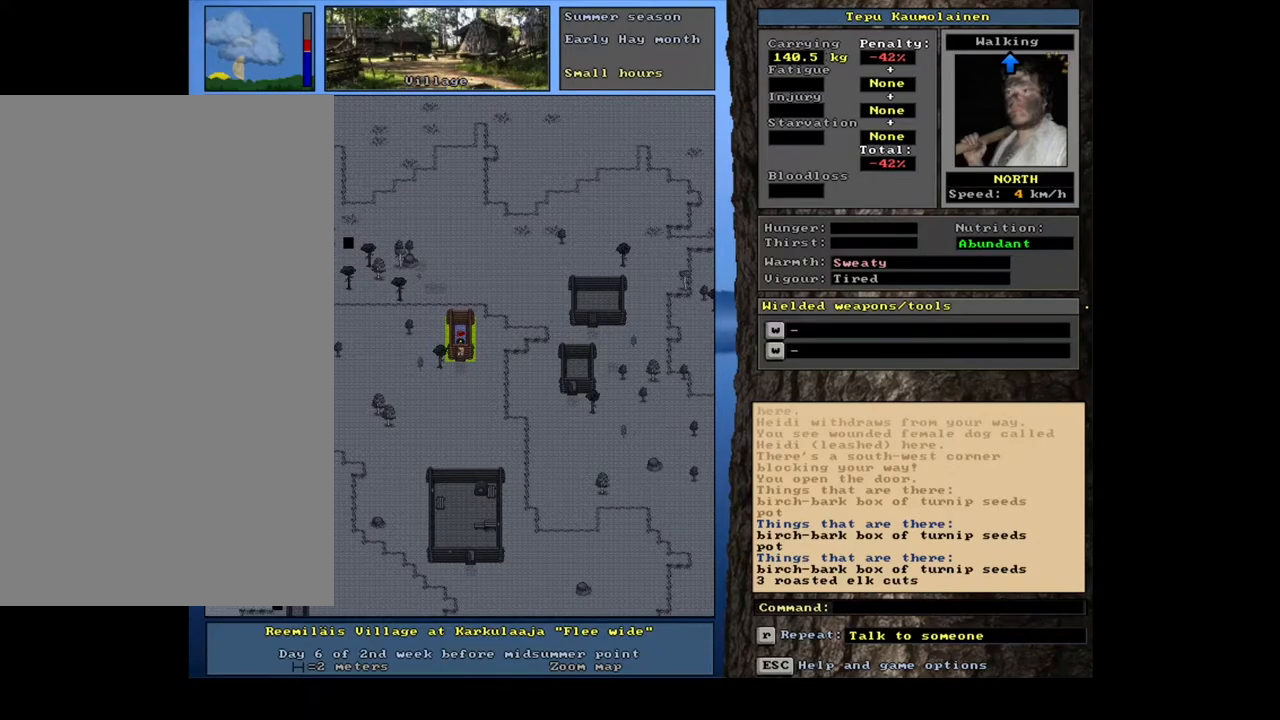
{"keys": [], "mouse": [], "events": []}
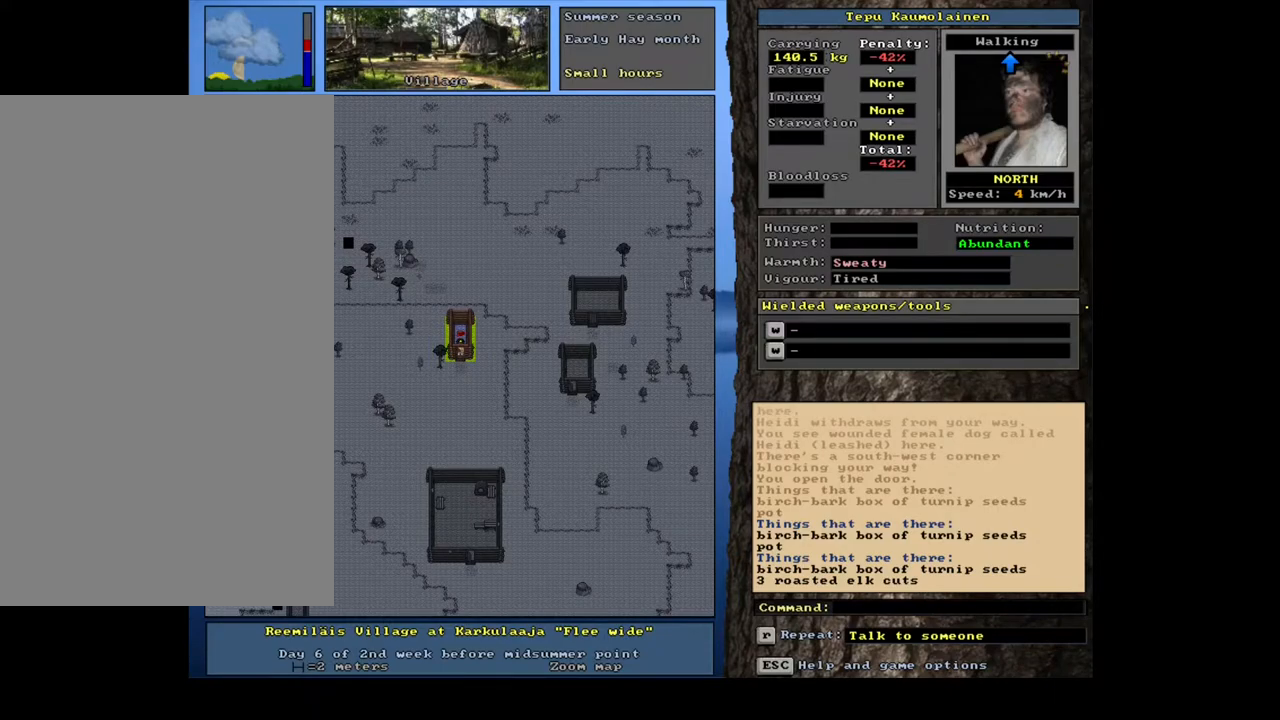
{"keys": [], "mouse": [], "events": [[17, "mouse_left", "down"], [67, "mouse_left", "up"]]}
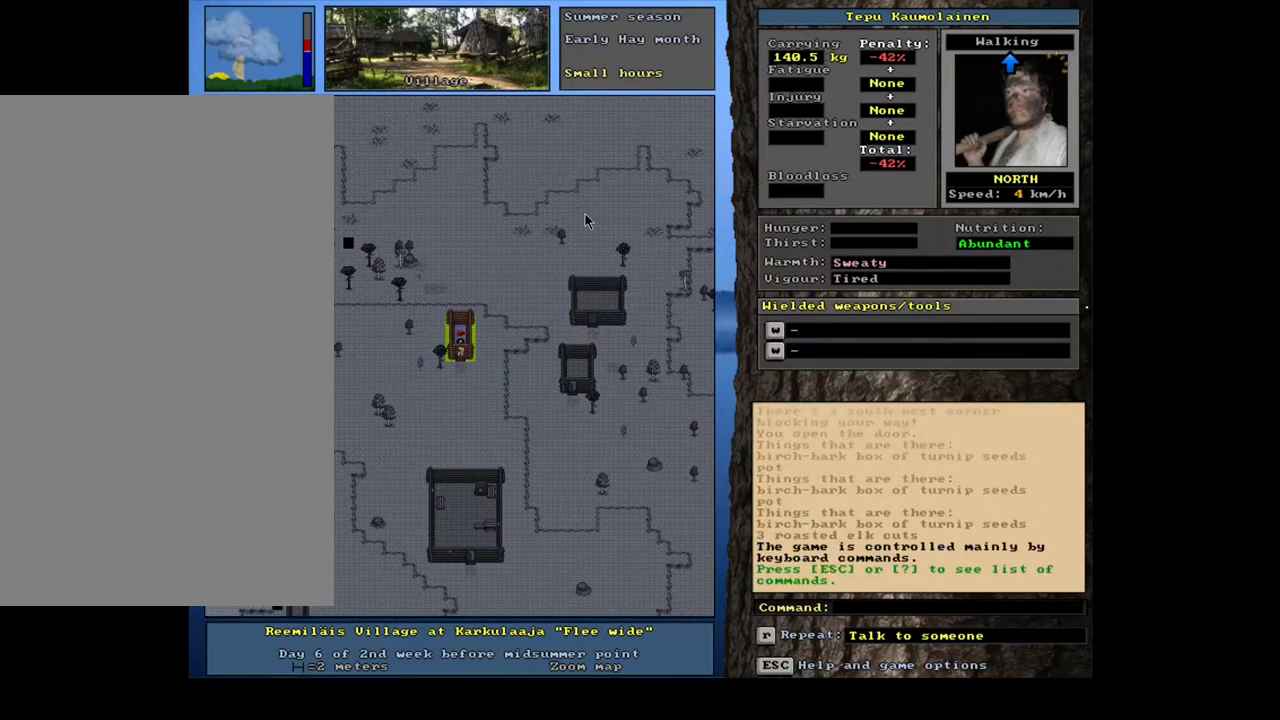
{"keys": [], "mouse": [], "events": []}
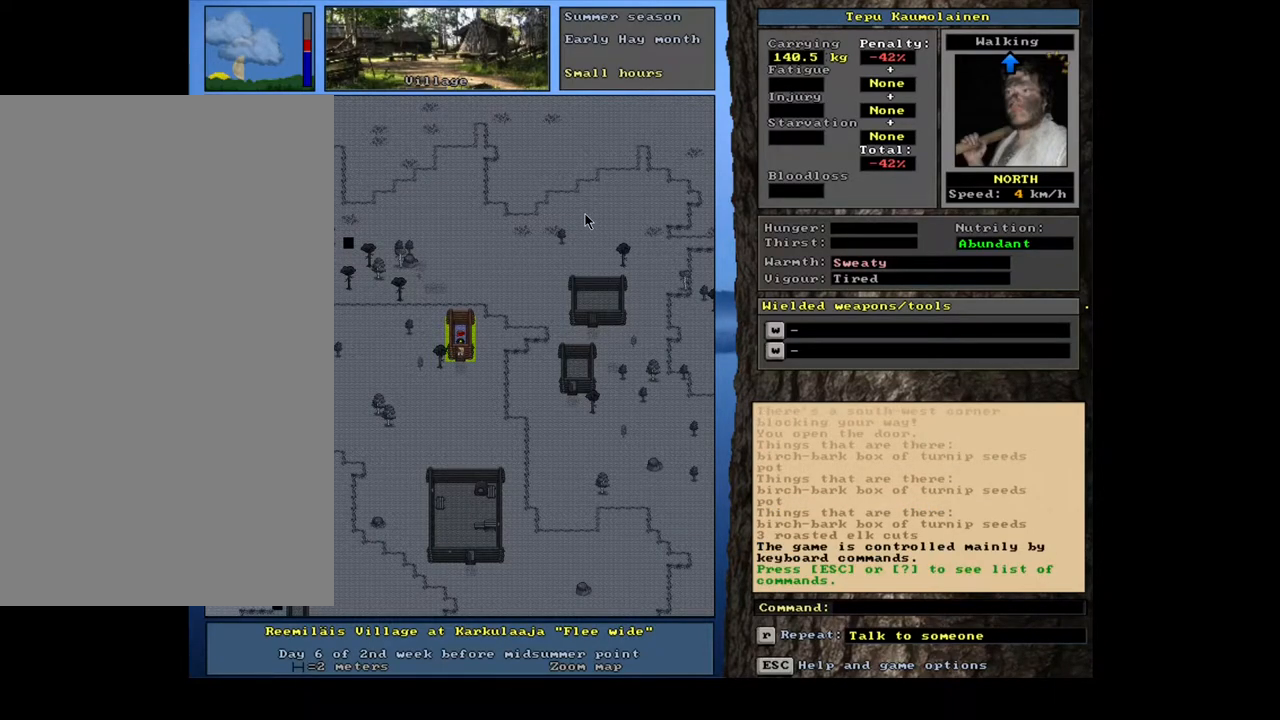
{"keys": [], "mouse": [], "events": [[267, "num3", "down"], [350, "num3", "up"]]}
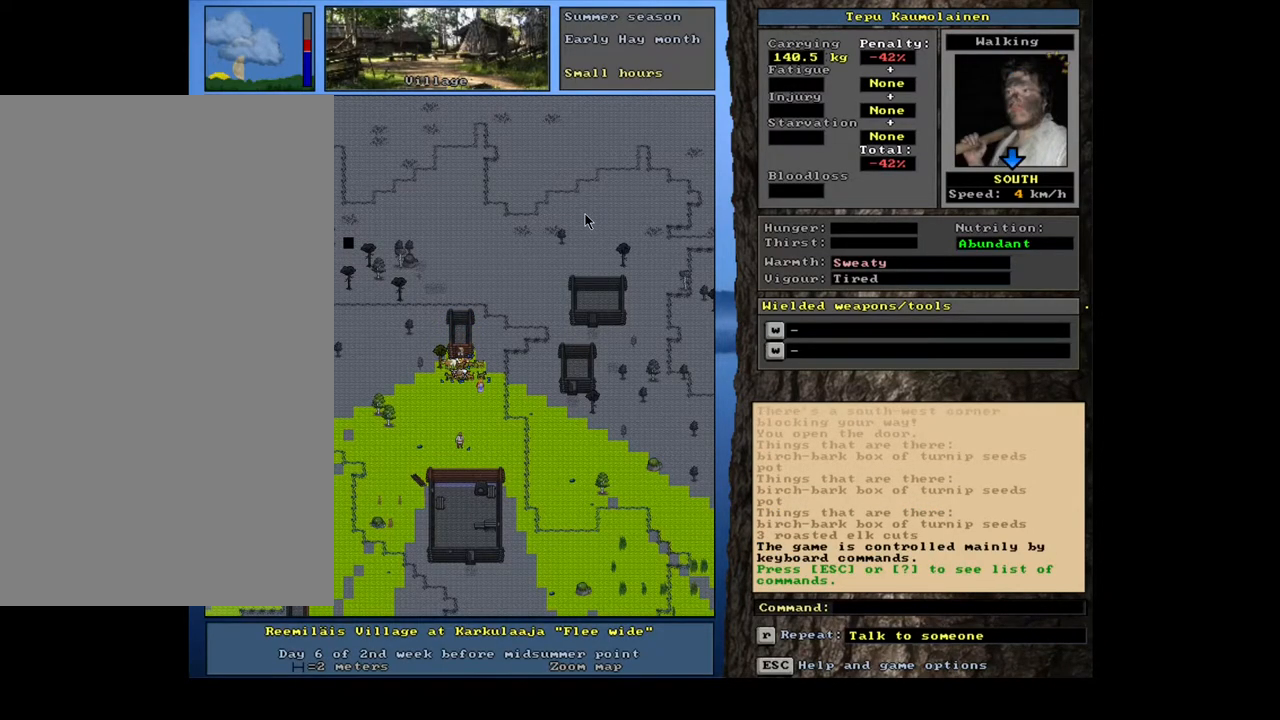
{"keys": ["ctrl_l"], "mouse": [], "events": [[17, "ctrl_l", "down"], [100, "num2", "down"], [200, "num2", "up"], [267, "num2", "down"], [300, "num1", "down"], [350, "num2", "up"], [450, "num1", "up"]]}
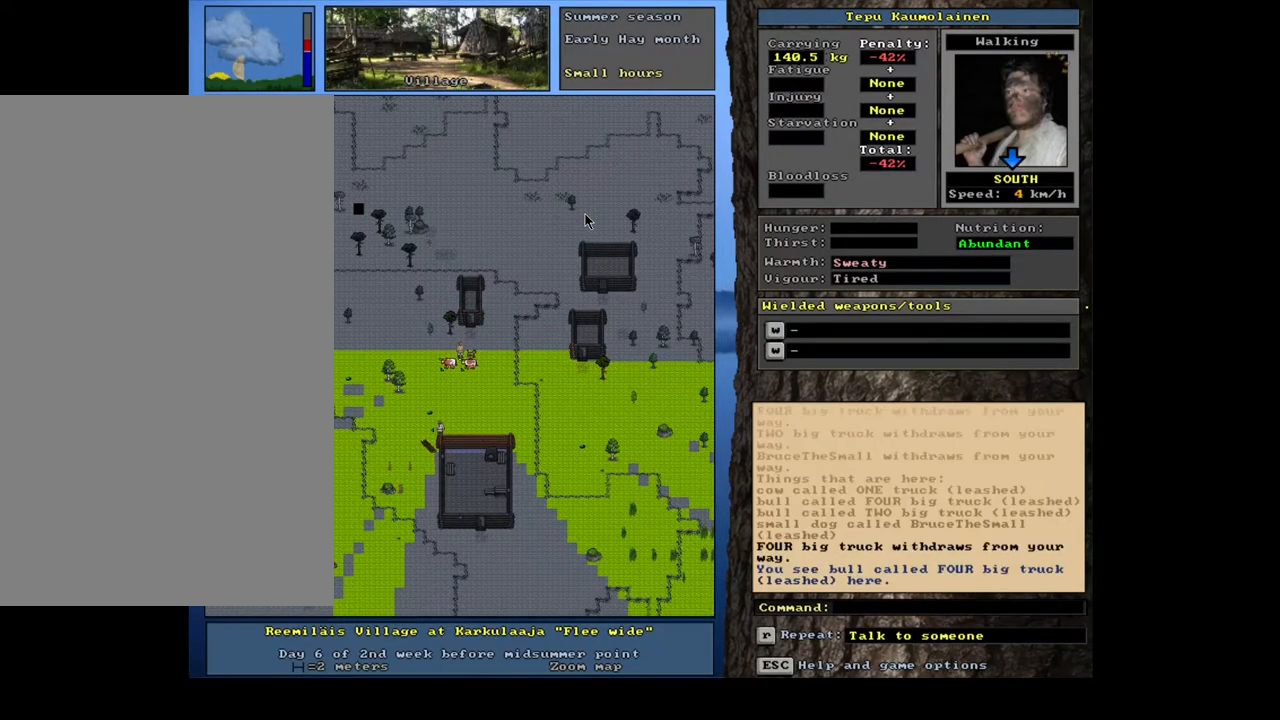
{"keys": ["ctrl_l", "num2"], "mouse": [], "events": [[17, "num1", "down"], [50, "num2", "down"], [67, "num2", "up"], [134, "num1", "up"], [250, "num2", "down"], [317, "num1", "down"], [350, "num2", "up"], [434, "num1", "up"], [484, "num2", "down"]]}
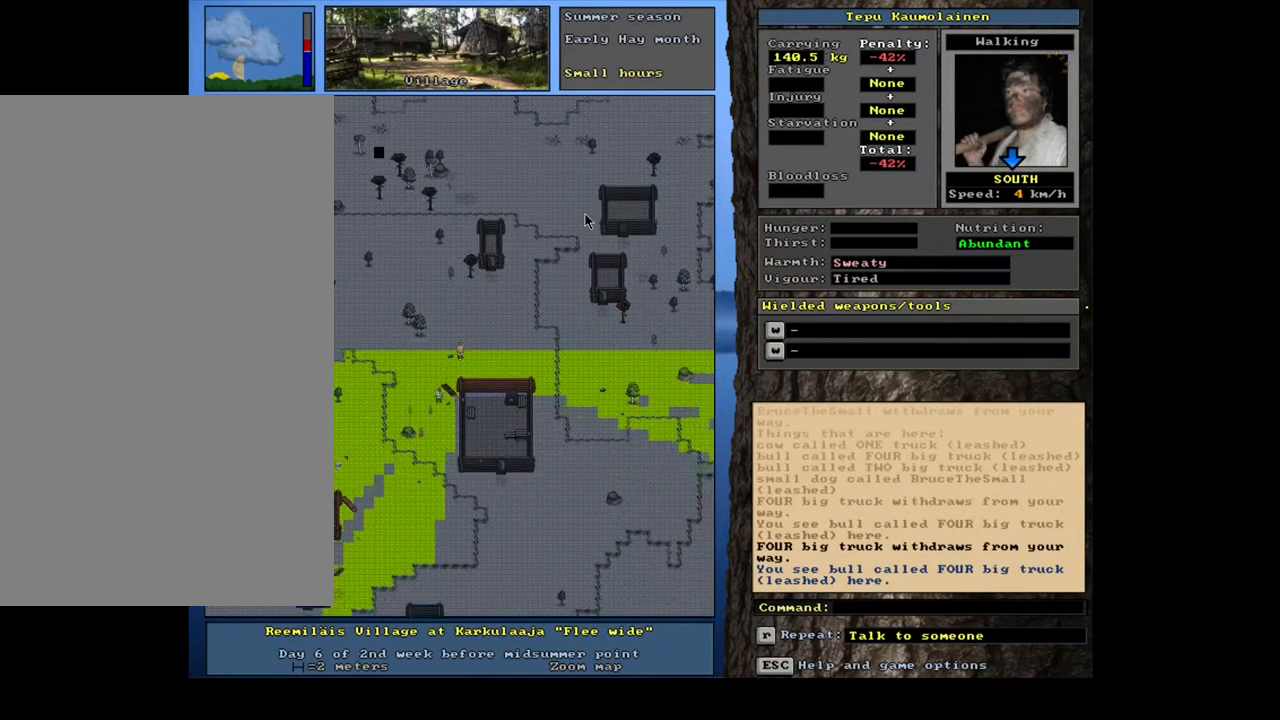
{"keys": ["ctrl_l"], "mouse": [], "events": [[17, "num1", "down"], [84, "num1", "up"], [84, "num2", "up"], [150, "num2", "down"], [184, "num1", "down"], [250, "num2", "up"], [300, "num1", "up"], [350, "num2", "down"], [450, "num2", "up"]]}
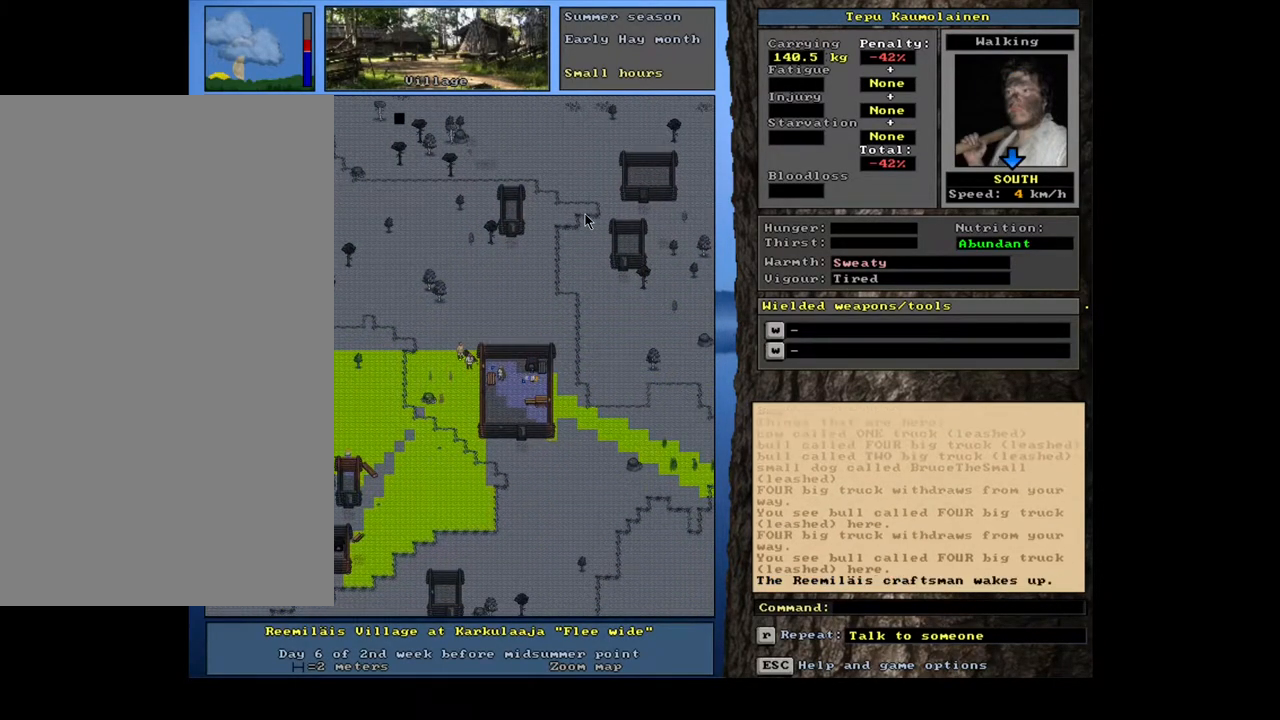
{"keys": ["ctrl_l"], "mouse": [], "events": [[84, "num2", "down"], [150, "num2", "up"], [167, "num2", "down"], [300, "num2", "up"], [367, "num2", "down"], [450, "num2", "up"]]}
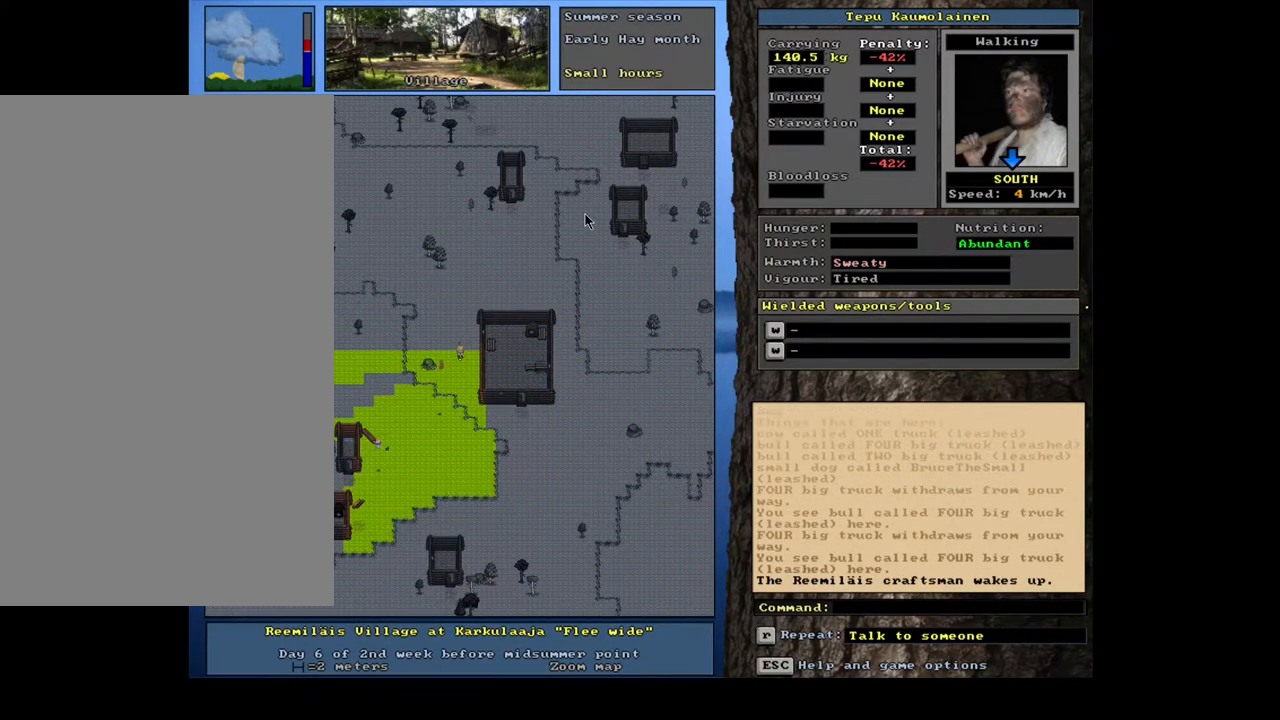
{"keys": ["ctrl_l"], "mouse": [], "events": [[34, "num2", "down"], [100, "num2", "up"], [200, "num2", "down"], [284, "num2", "up"], [350, "num2", "down"], [450, "num2", "up"]]}
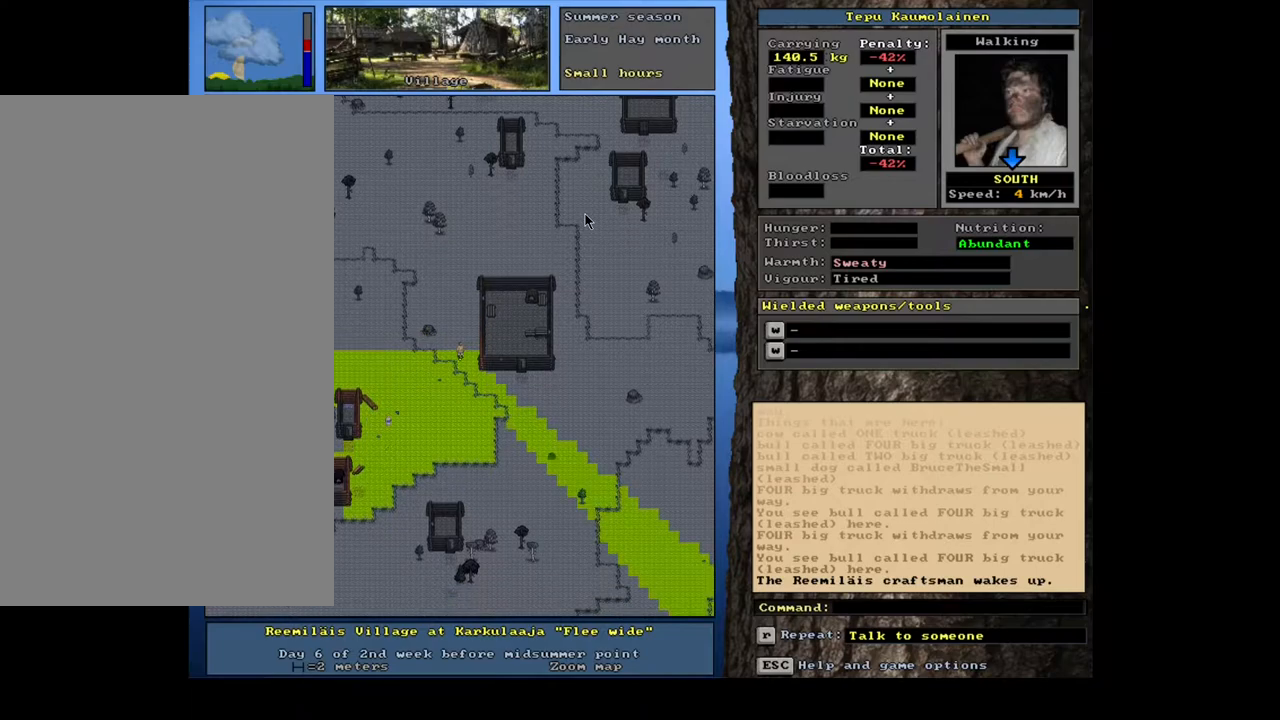
{"keys": ["ctrl_l", "num3"], "mouse": [], "events": [[50, "num2", "down"], [84, "num2", "up"], [134, "num3", "down"], [267, "num3", "up"], [334, "num3", "down"], [400, "num3", "up"], [500, "num3", "down"]]}
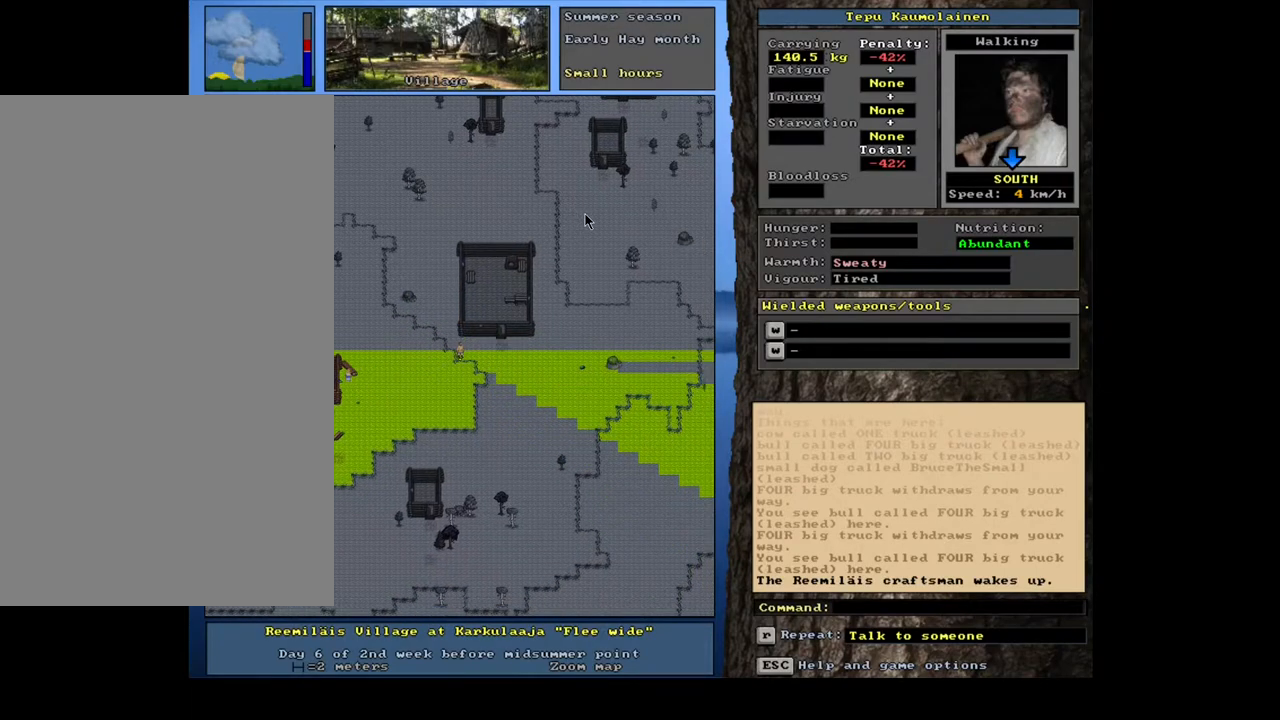
{"keys": ["ctrl_l"], "mouse": [], "events": [[34, "num3", "up"], [184, "num3", "down"], [234, "num3", "up"]]}
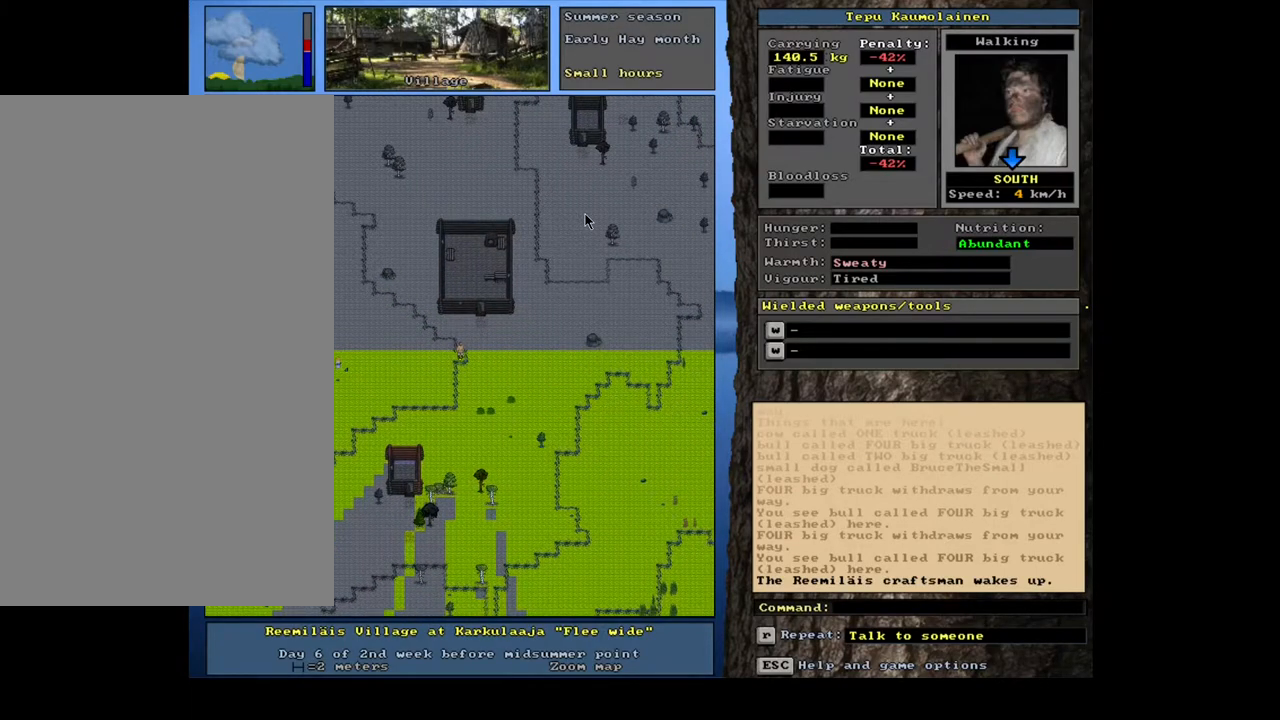
{"keys": [], "mouse": [], "events": [[134, "ctrl_l", "up"], [284, "num3", "down"], [400, "num3", "up"]]}
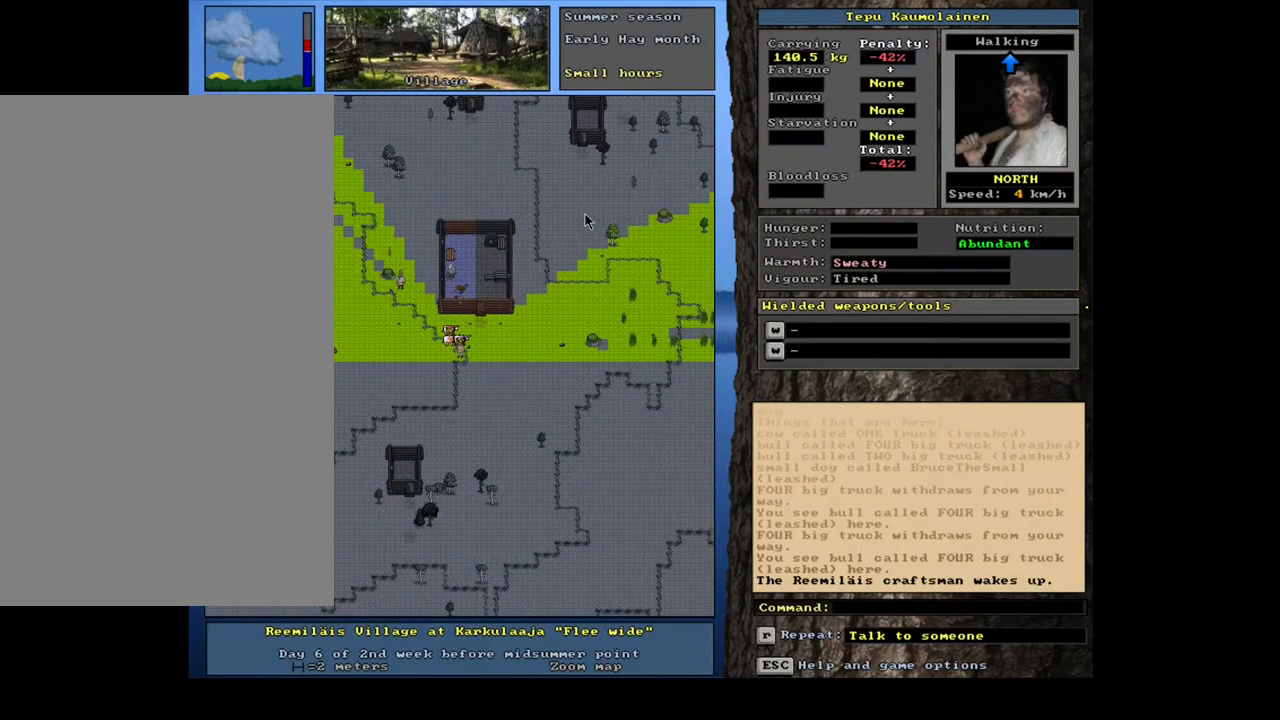
{"keys": ["ctrl_l"], "mouse": [], "events": [[384, "ctrl_l", "down"]]}
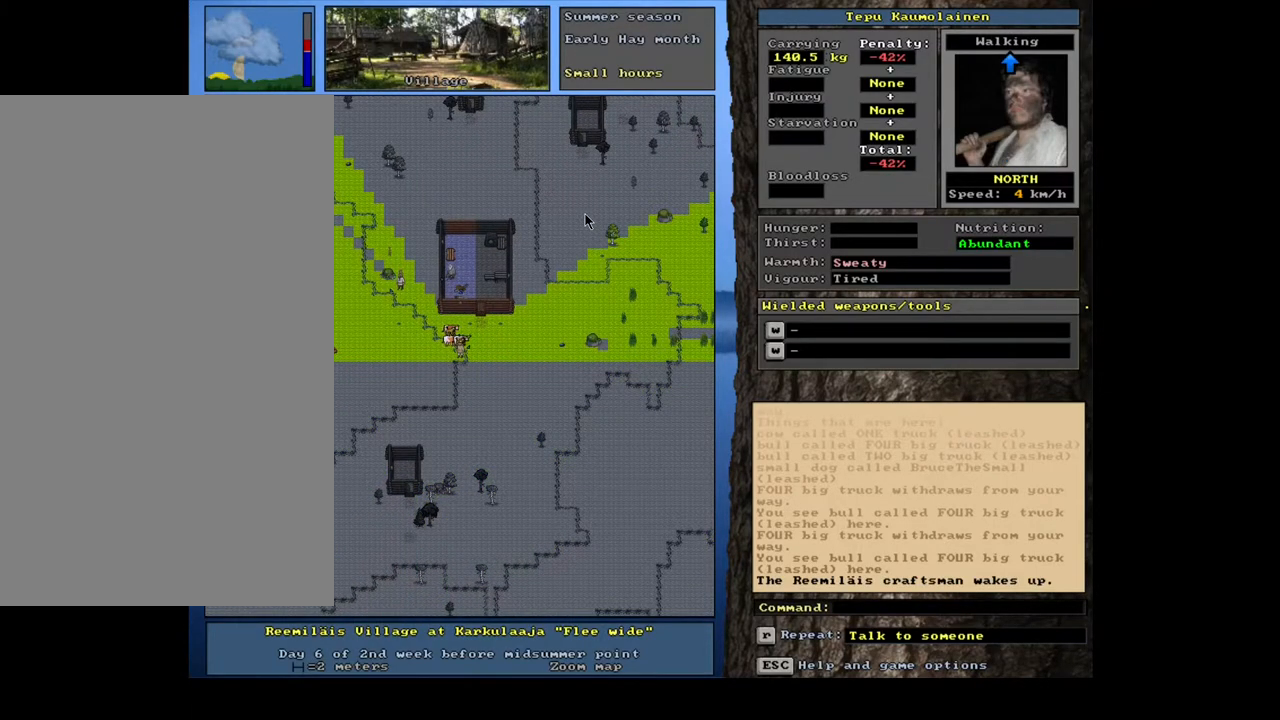
{"keys": ["ctrl_l", "num9"], "mouse": [], "events": [[467, "num9", "down"]]}
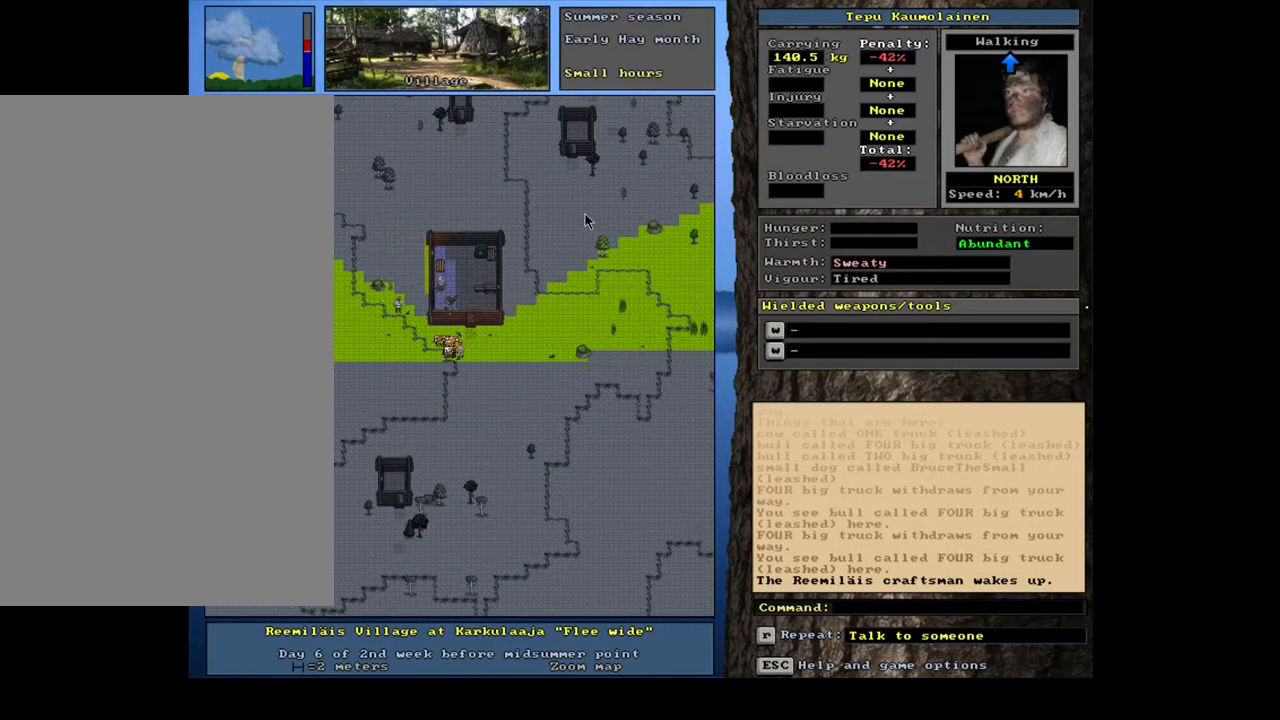
{"keys": ["ctrl_l", "num8"], "mouse": [], "events": [[34, "num9", "up"], [117, "num9", "down"], [184, "num9", "up"], [250, "num9", "down"], [317, "num9", "up"], [450, "num8", "down"]]}
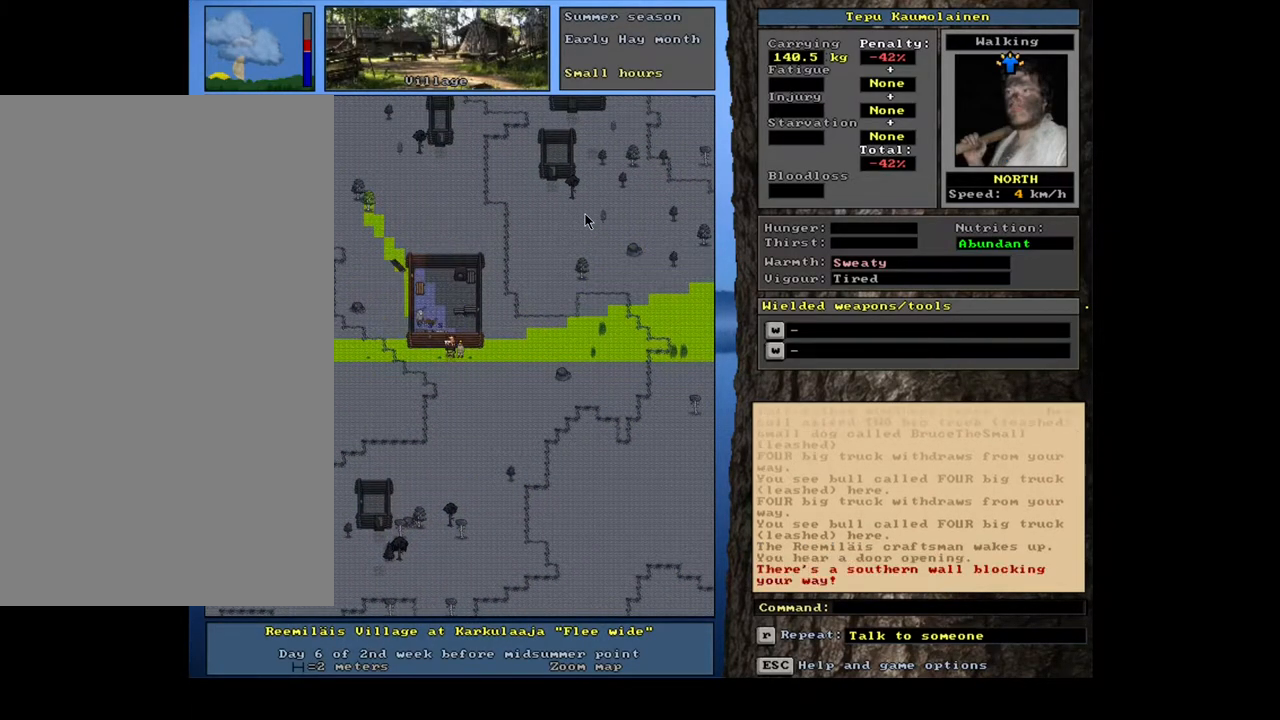
{"keys": ["ctrl_l"], "mouse": [], "events": [[67, "num8", "up"], [150, "num7", "down"], [284, "num7", "up"]]}
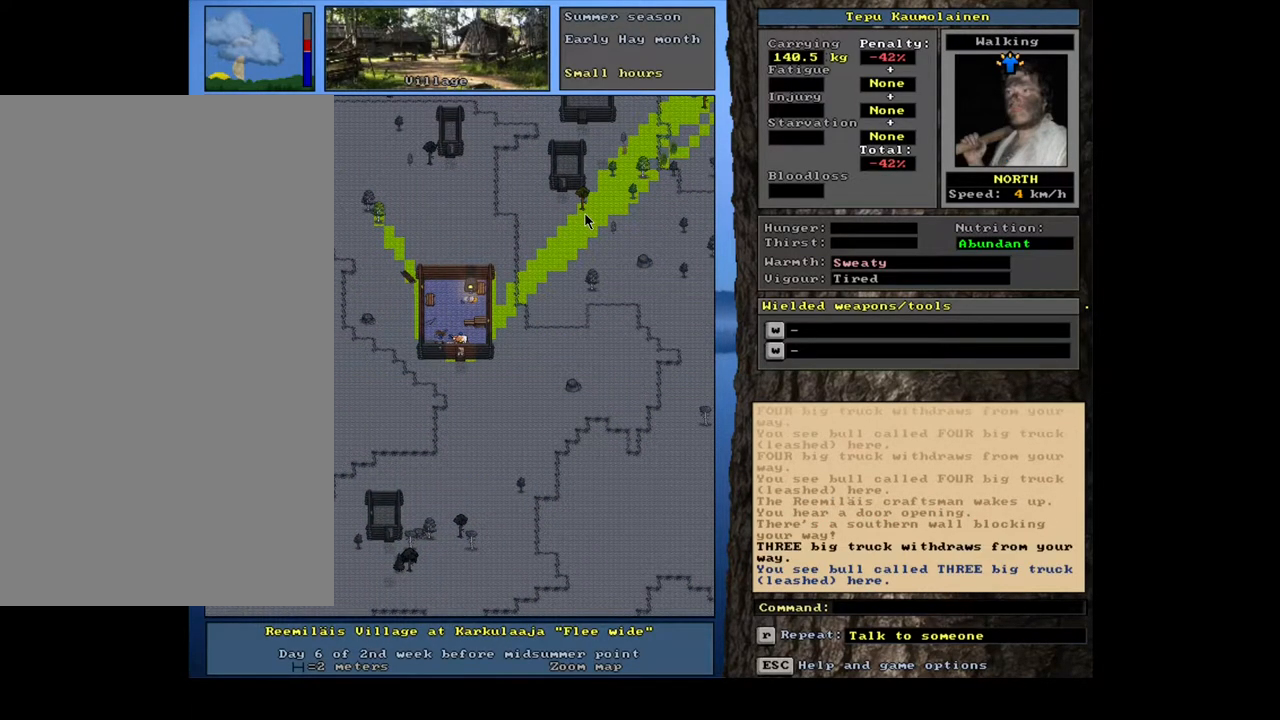
{"keys": [], "mouse": [], "events": [[100, "ctrl_l", "up"], [400, "f3", "down"], [484, "f3", "up"]]}
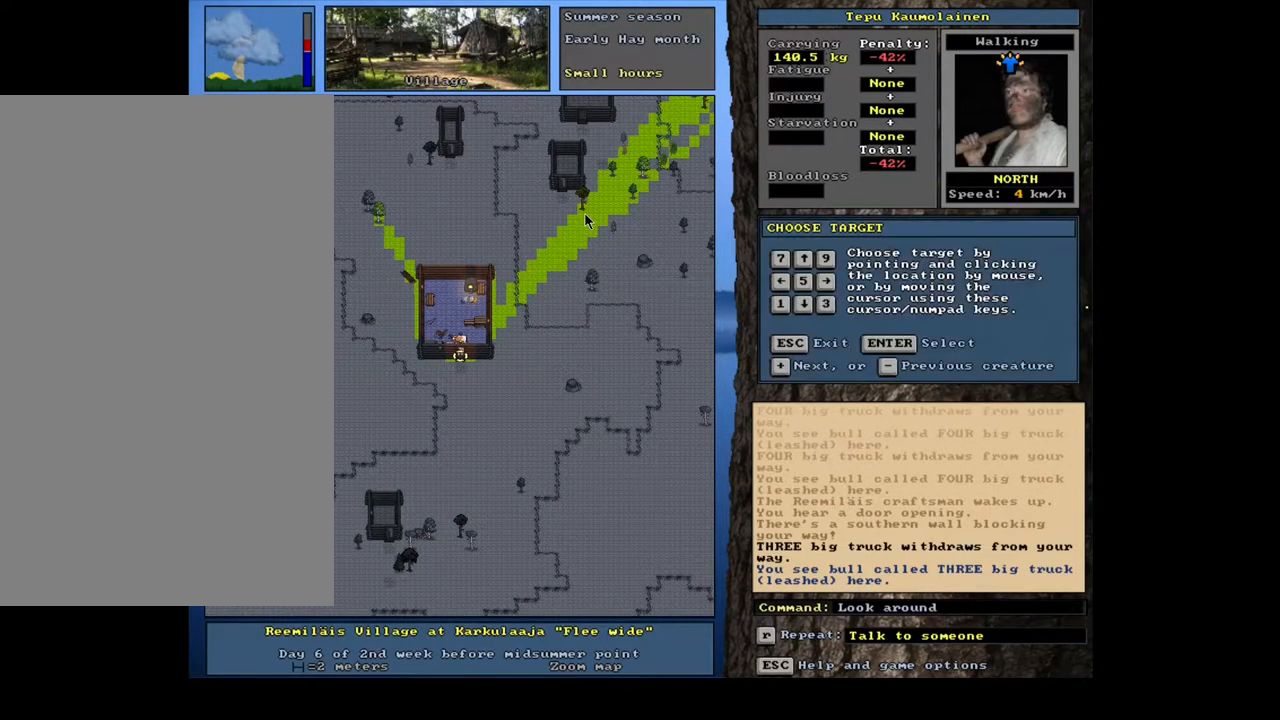
{"keys": [], "mouse": [], "events": [[84, "num8", "down"], [184, "num8", "up"]]}
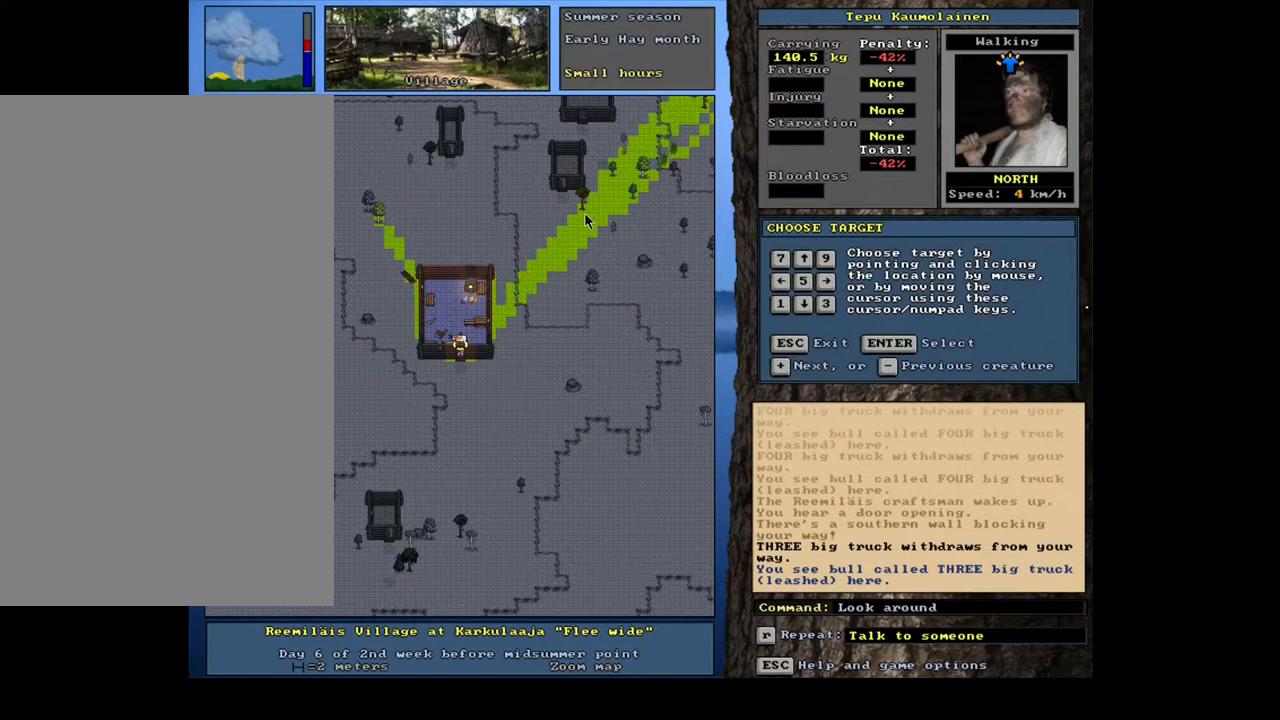
{"keys": [], "mouse": [], "events": [[100, "escape", "down"], [167, "escape", "up"], [300, "ctrl_l", "down"], [334, "num8", "down"], [400, "num8", "up"], [417, "ctrl_l", "up"]]}
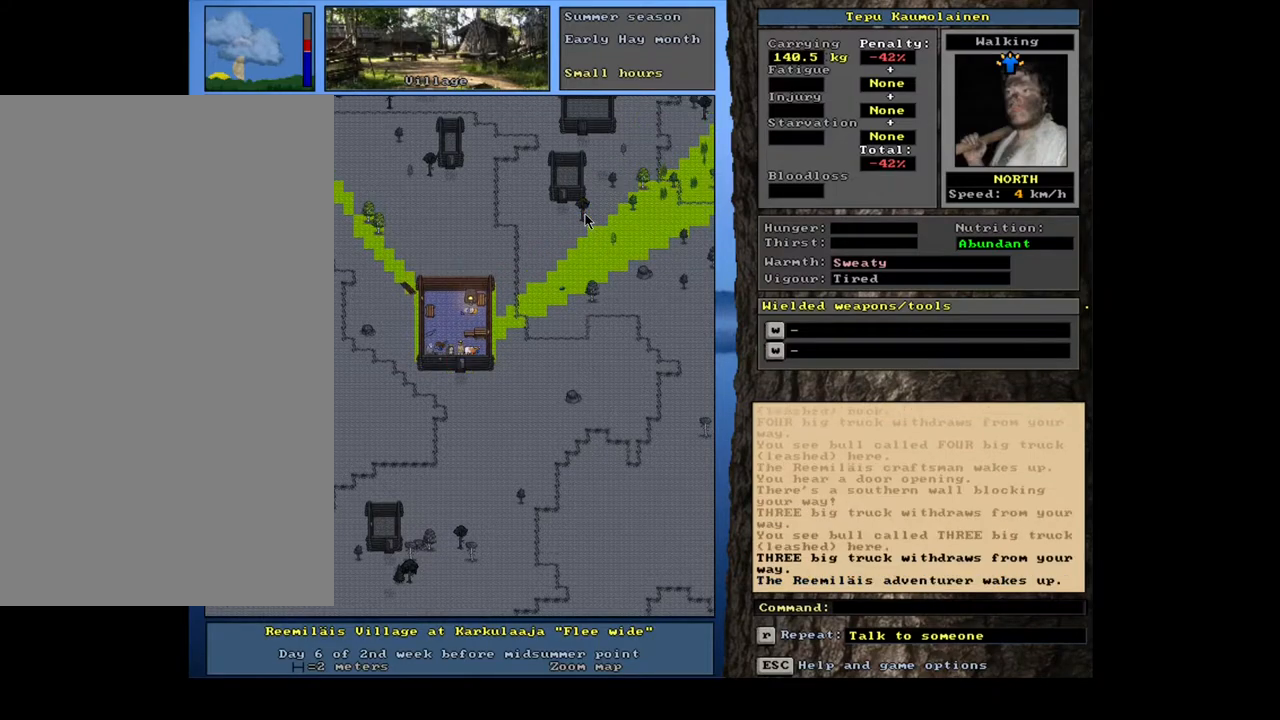
{"keys": ["num4"], "mouse": [], "events": [[50, "num4", "down"], [150, "num4", "up"], [267, "f3", "down"], [350, "f3", "up"], [500, "num4", "down"]]}
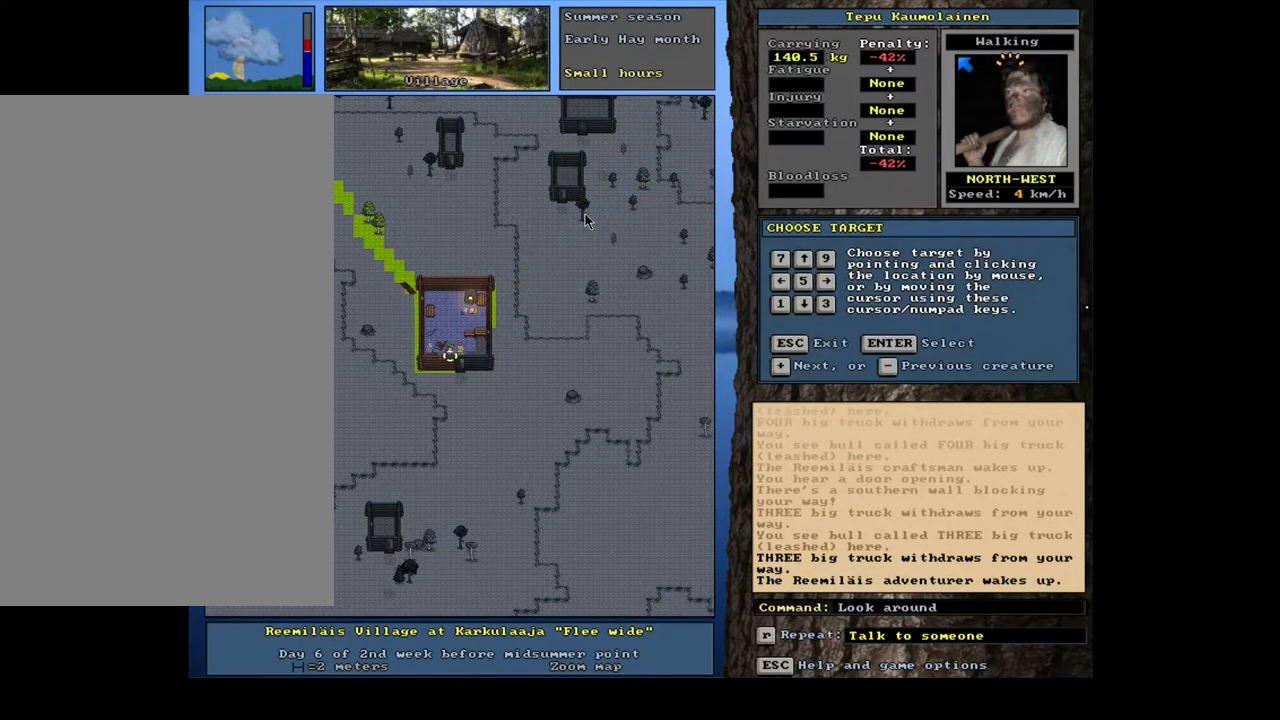
{"keys": [], "mouse": [], "events": [[100, "num4", "up"], [334, "num4", "down"], [450, "num4", "up"]]}
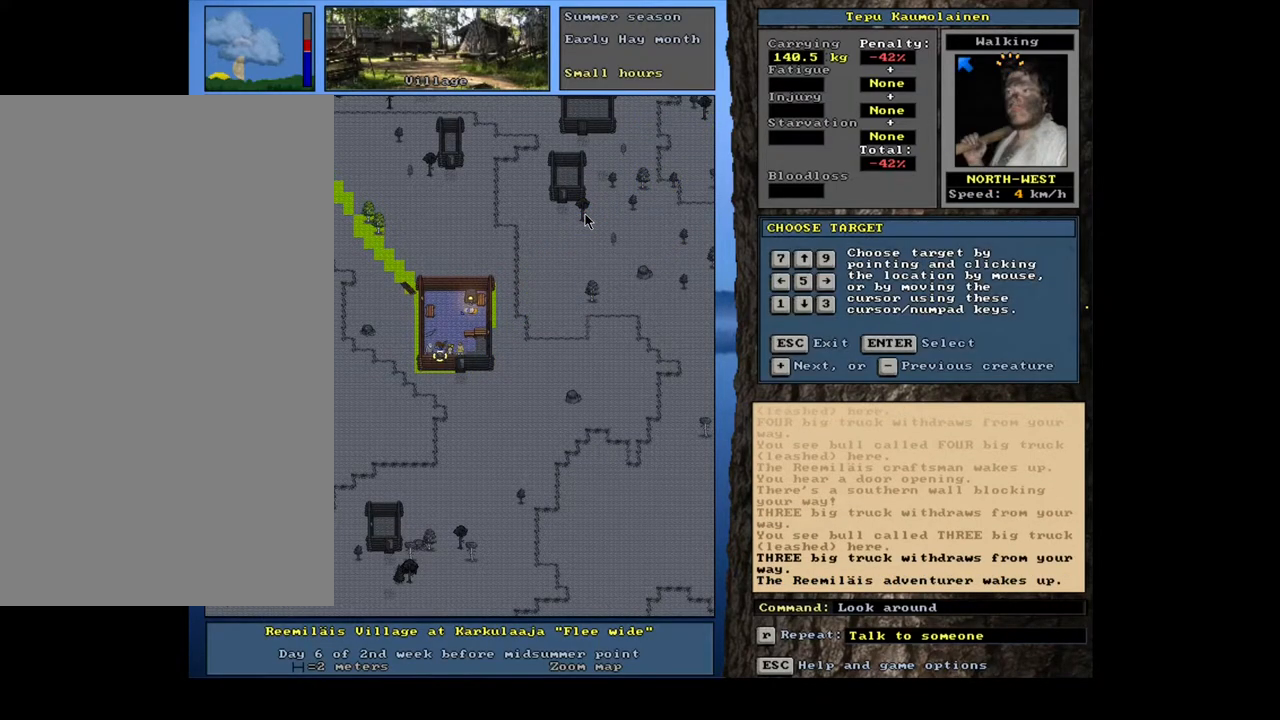
{"keys": [], "mouse": [], "events": [[134, "num8", "down"], [250, "num8", "up"], [334, "num4", "down"], [450, "num4", "up"]]}
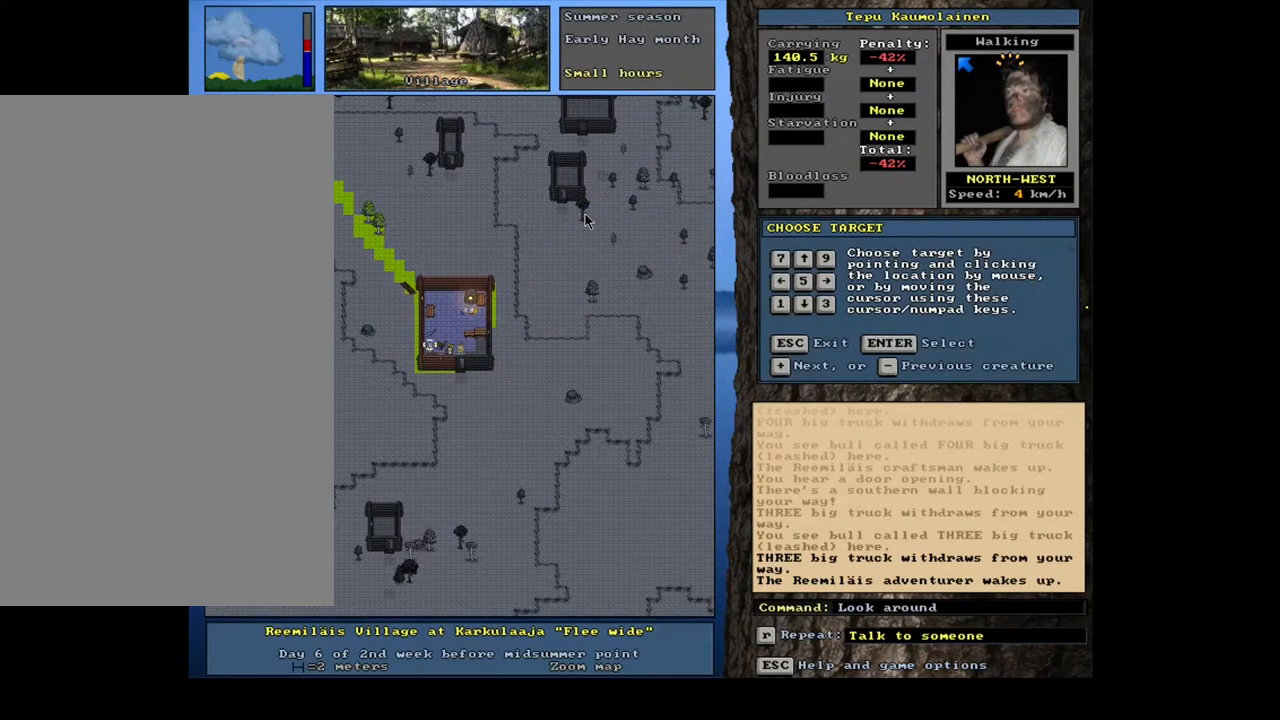
{"keys": [], "mouse": [], "events": [[134, "num6", "down"], [250, "num6", "up"]]}
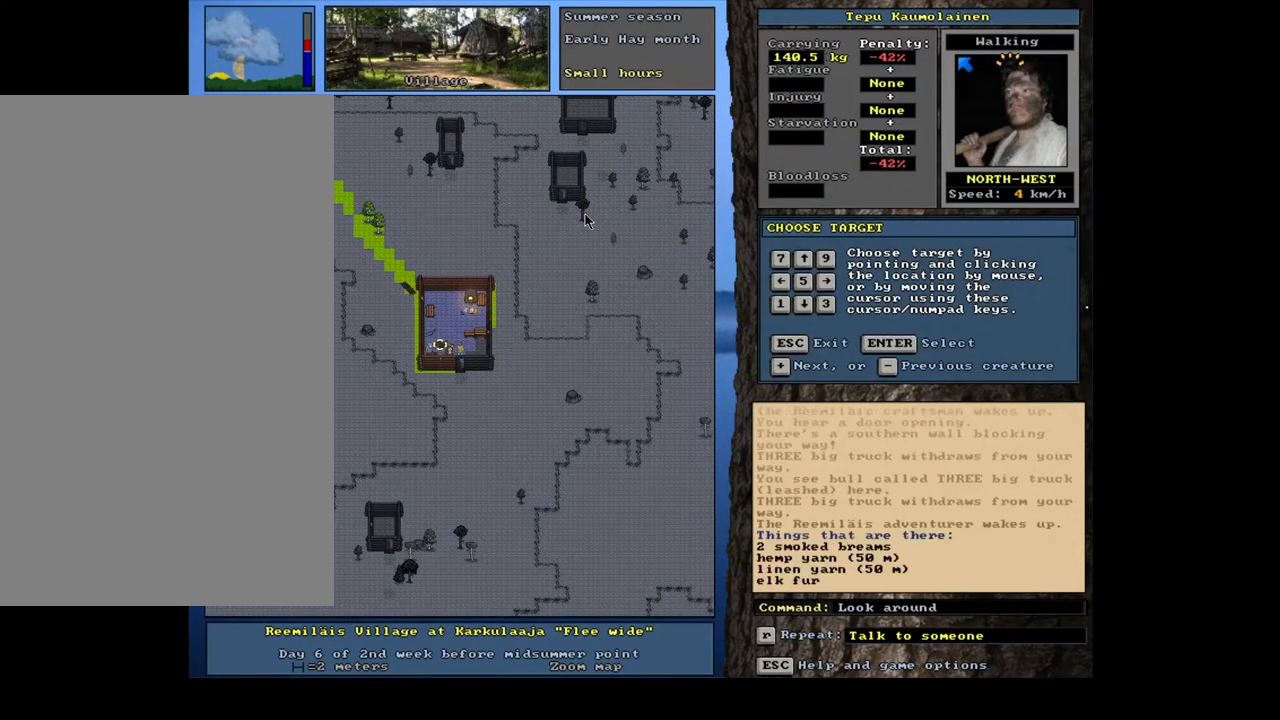
{"keys": [], "mouse": [], "events": [[284, "escape", "down"], [384, "escape", "up"]]}
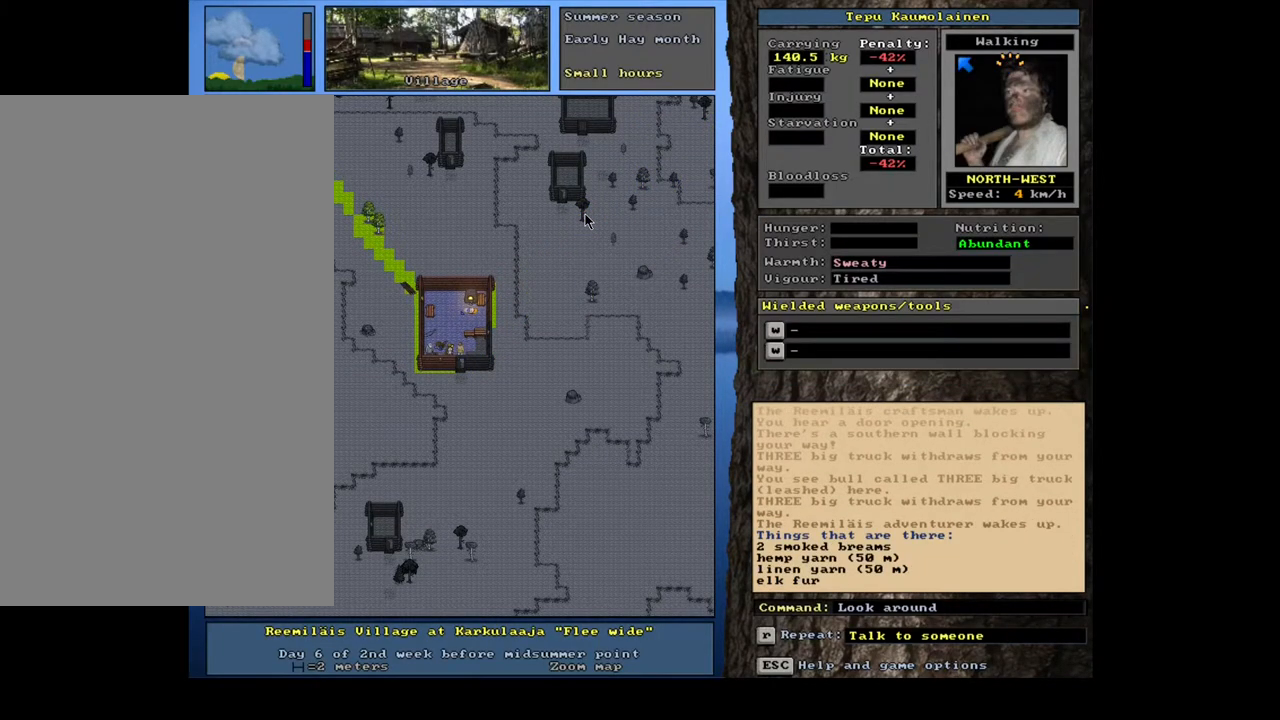
{"keys": [], "mouse": [], "events": [[100, "num6", "down"], [200, "num6", "up"]]}
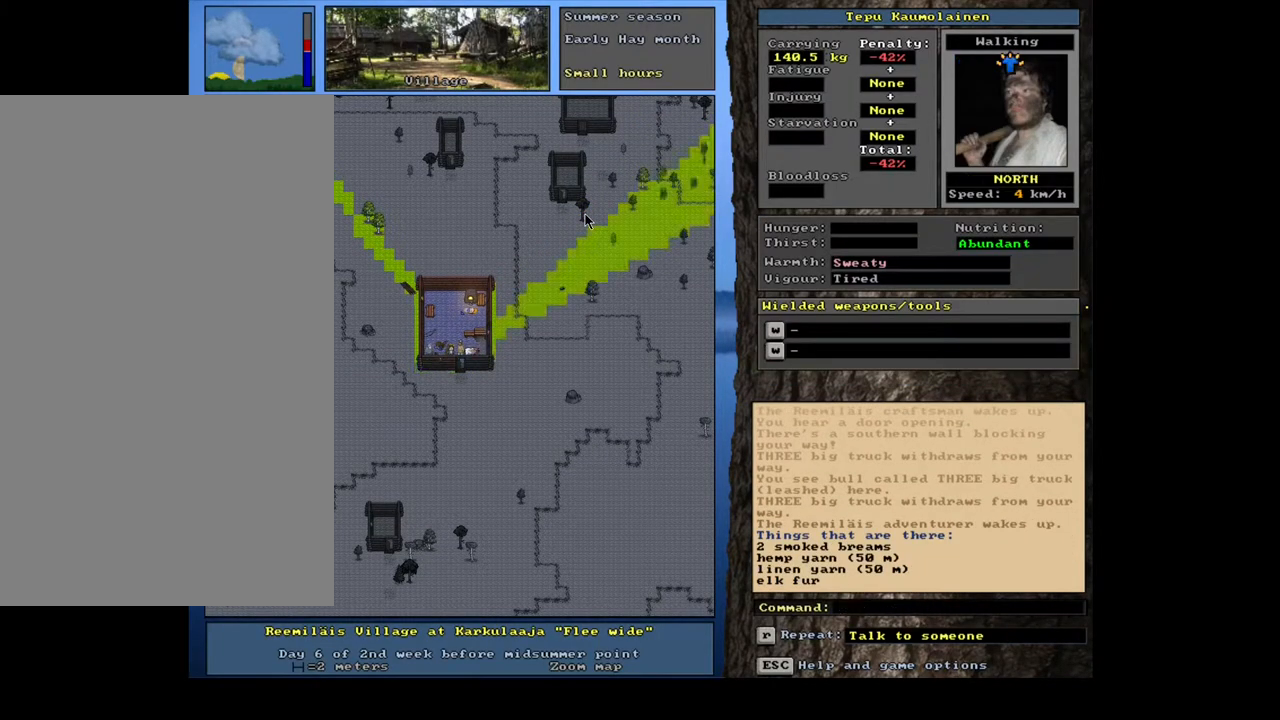
{"keys": ["ctrl_l"], "mouse": [], "events": [[167, "ctrl_l", "down"], [184, "num3", "down"], [284, "num3", "up"], [384, "num2", "down"], [467, "num2", "up"]]}
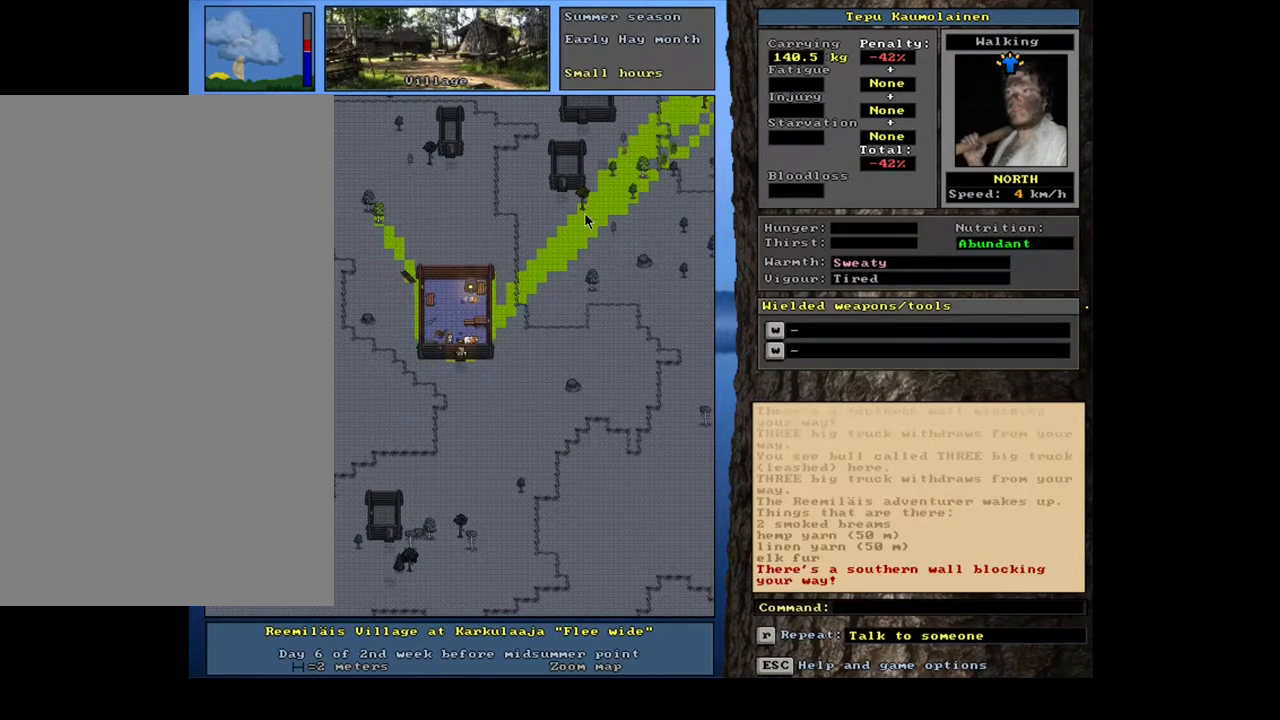
{"keys": [], "mouse": [], "events": [[167, "ctrl_l", "up"], [250, "num3", "down"], [334, "num3", "up"]]}